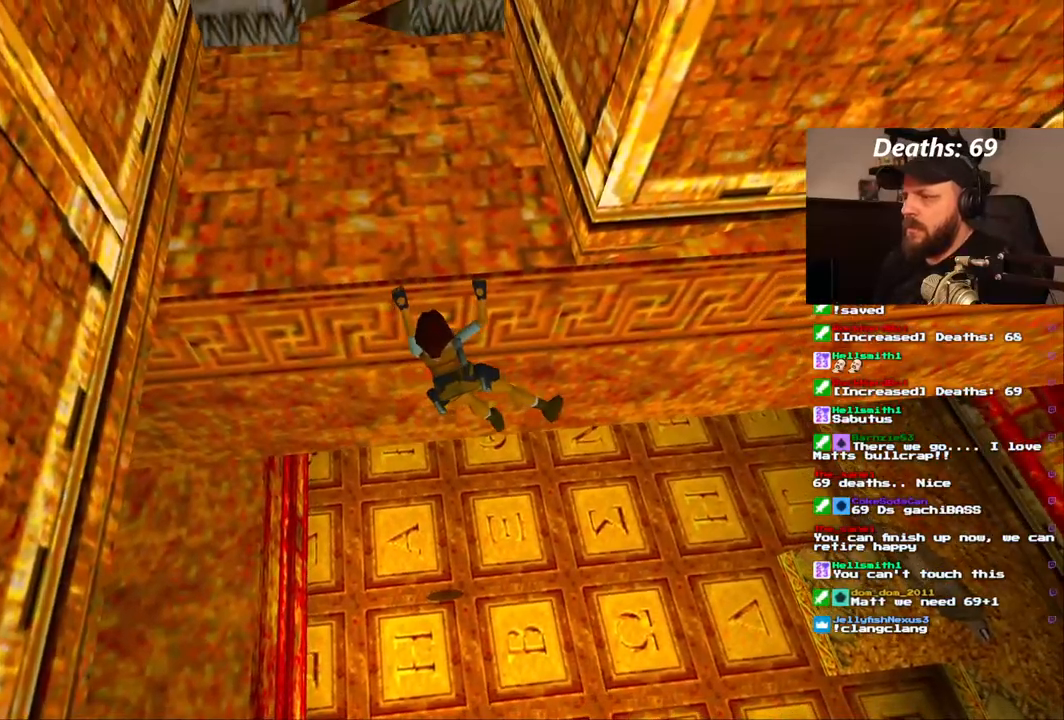
Gameplay with a controller (PlayStation layout); each line is a JSON object with the inputs held at the frame after it (dt_ms = milliseconds from this image to that frame). "events" lists button and stick changes between this image and that frame as [ms after this image, input, new state], when the widget could be followed in between. Not read: HOME L1 L3 R1 R3.
{"dt_ms": 500, "buttons": ["CROSS", "DPAD_RIGHT"], "left_stick": "center", "right_stick": "center", "events": [[417, "CROSS", "up"], [483, "CROSS", "down"]]}
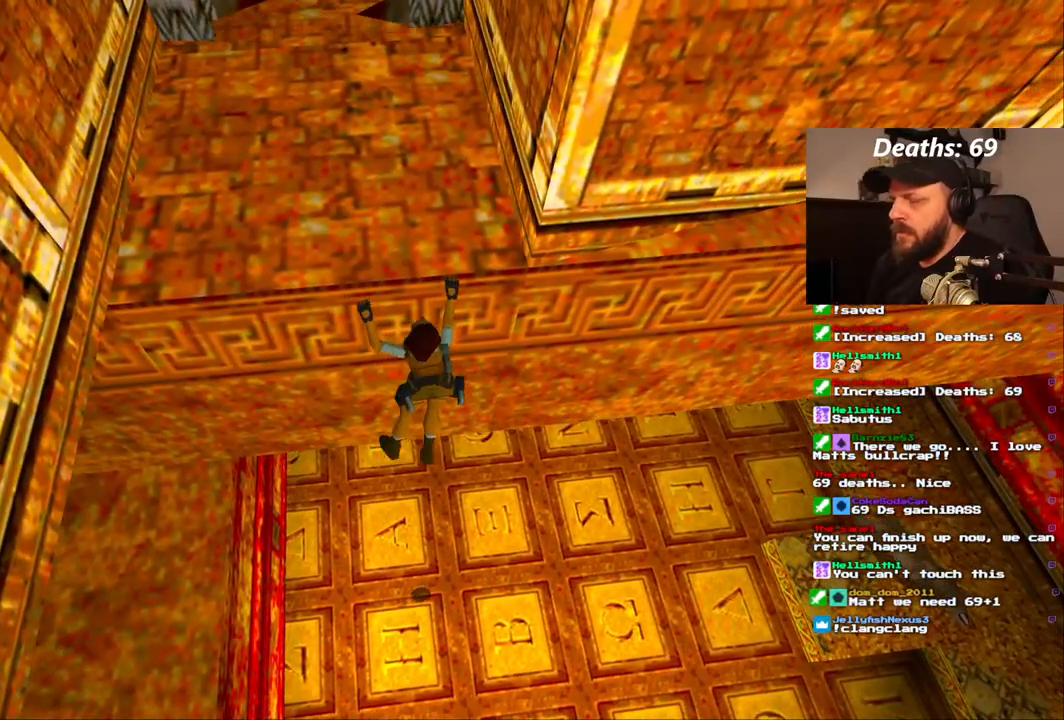
{"dt_ms": 500, "buttons": ["CROSS", "DPAD_RIGHT"], "left_stick": "center", "right_stick": "center"}
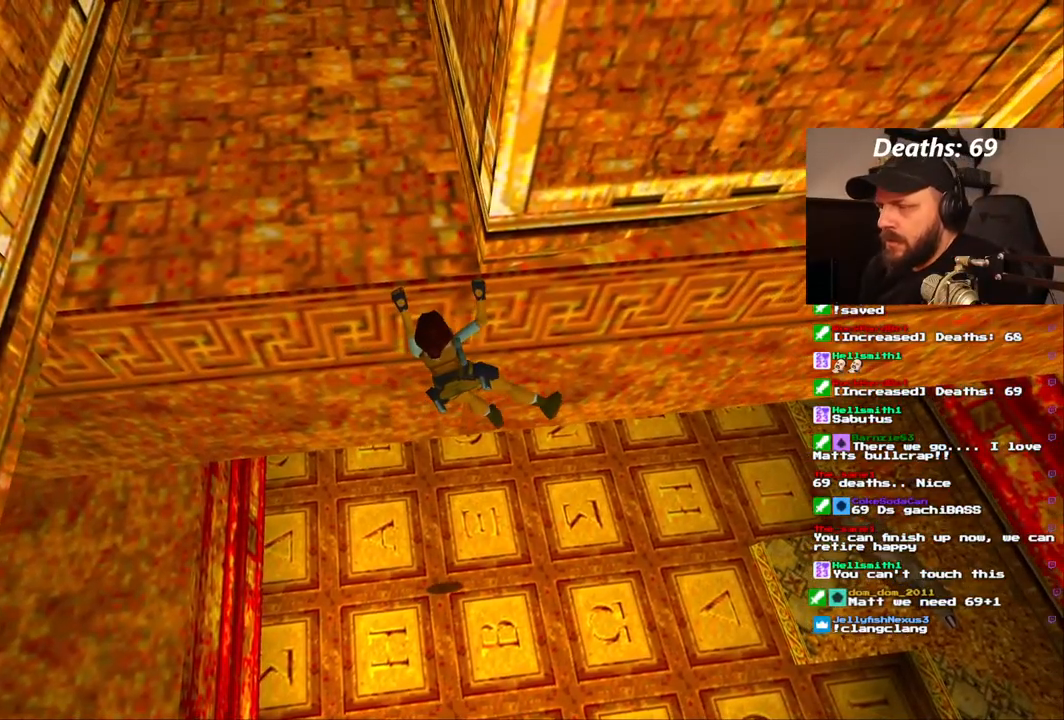
{"dt_ms": 500, "buttons": ["CROSS", "DPAD_RIGHT"], "left_stick": "center", "right_stick": "center"}
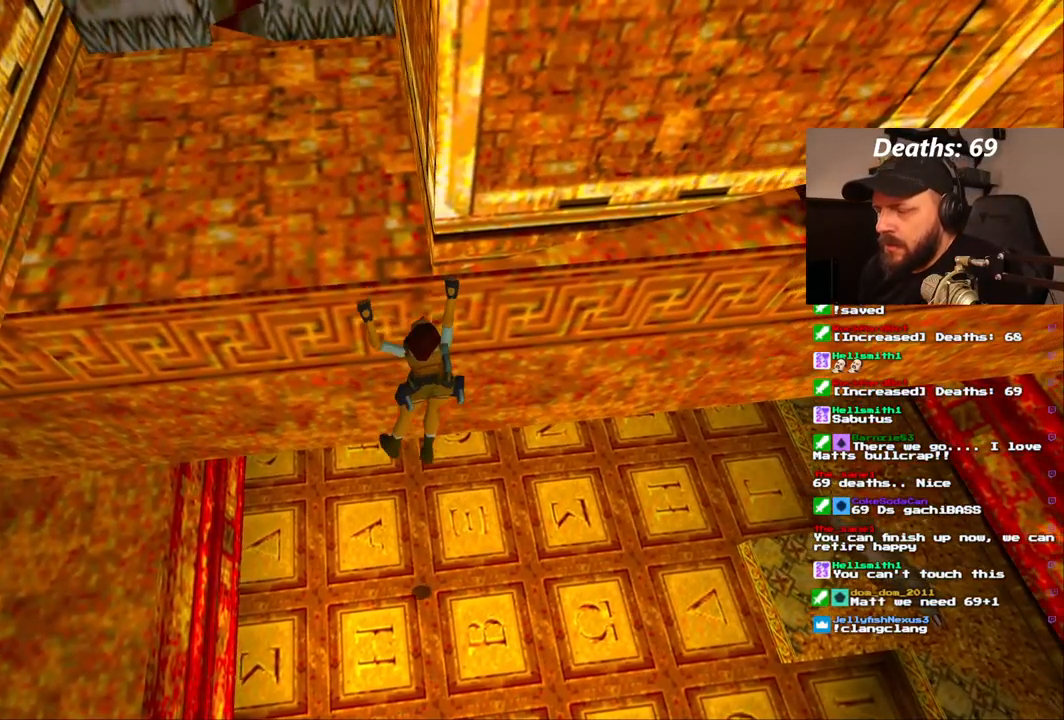
{"dt_ms": 500, "buttons": ["CROSS", "DPAD_RIGHT"], "left_stick": "center", "right_stick": "center", "events": []}
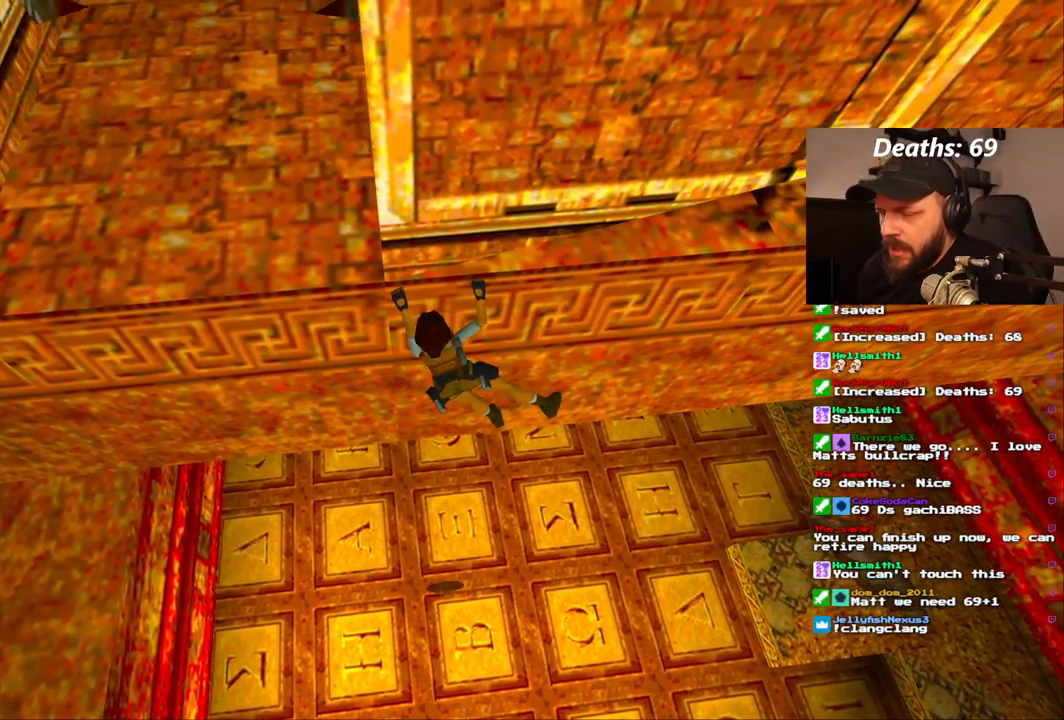
{"dt_ms": 500, "buttons": ["CROSS", "DPAD_RIGHT"], "left_stick": "center", "right_stick": "center", "events": []}
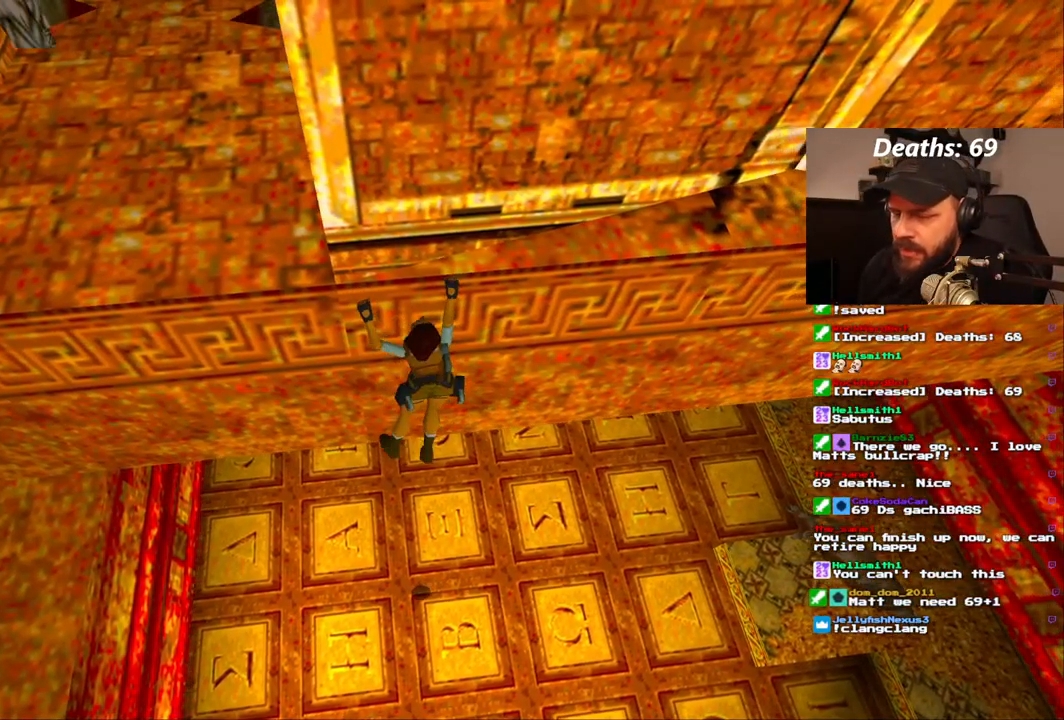
{"dt_ms": 500, "buttons": ["CROSS", "DPAD_RIGHT"], "left_stick": "center", "right_stick": "center", "events": []}
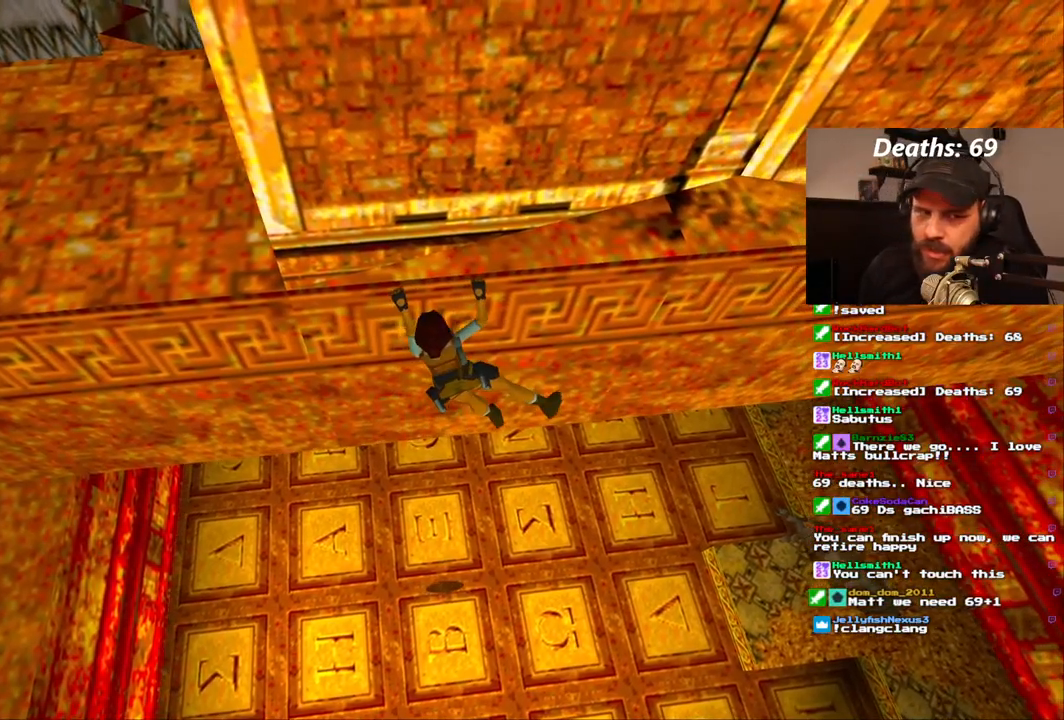
{"dt_ms": 500, "buttons": ["CROSS", "DPAD_RIGHT"], "left_stick": "center", "right_stick": "center"}
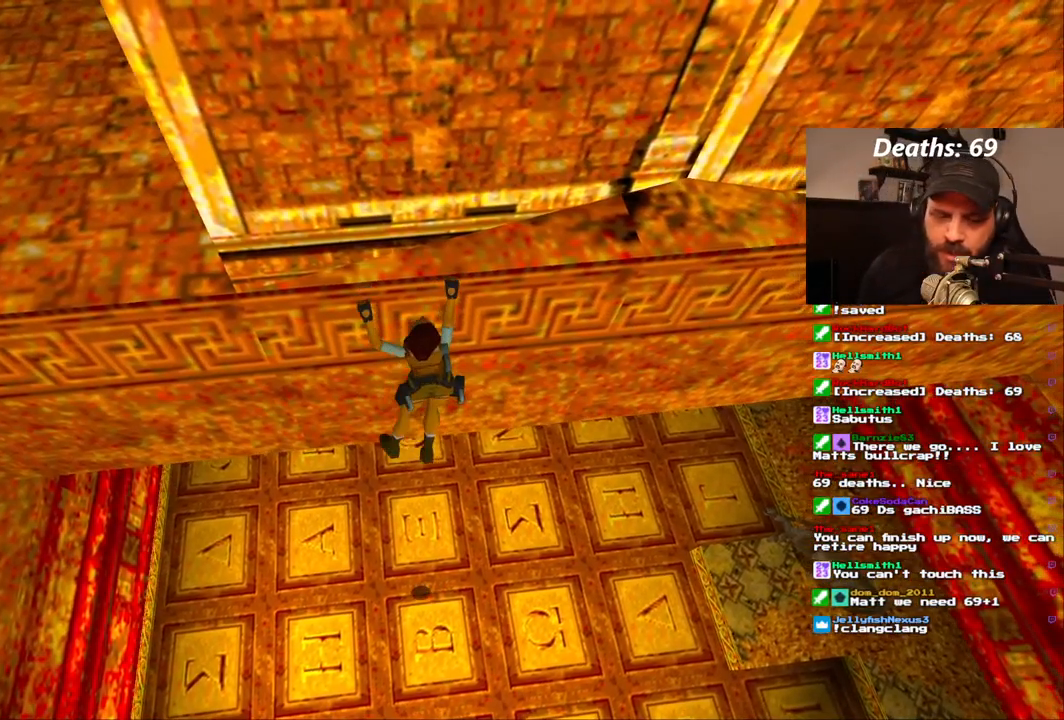
{"dt_ms": 500, "buttons": ["CROSS", "DPAD_RIGHT"], "left_stick": "center", "right_stick": "center", "events": []}
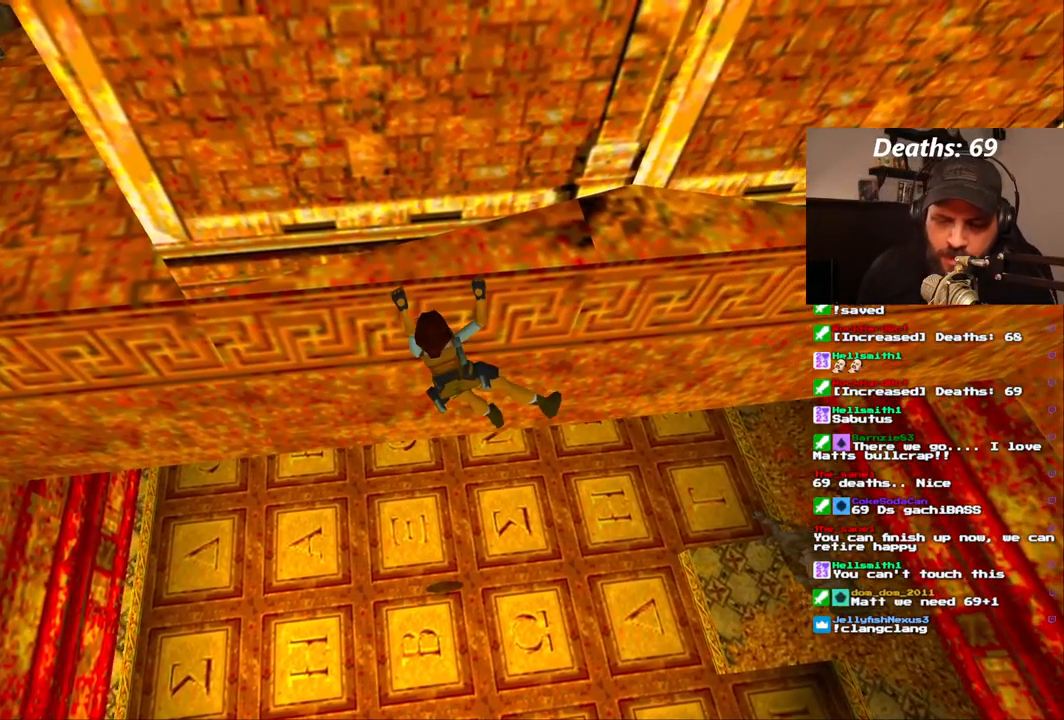
{"dt_ms": 500, "buttons": ["CROSS", "DPAD_RIGHT"], "left_stick": "center", "right_stick": "center", "events": []}
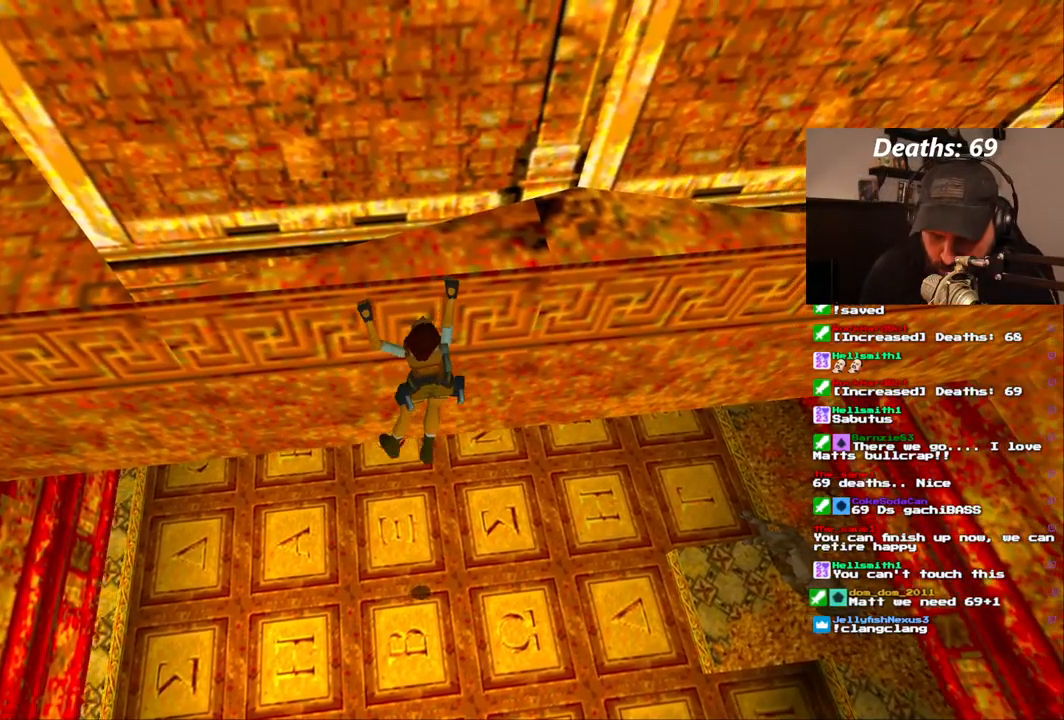
{"dt_ms": 500, "buttons": ["CROSS", "DPAD_RIGHT"], "left_stick": "center", "right_stick": "center", "events": []}
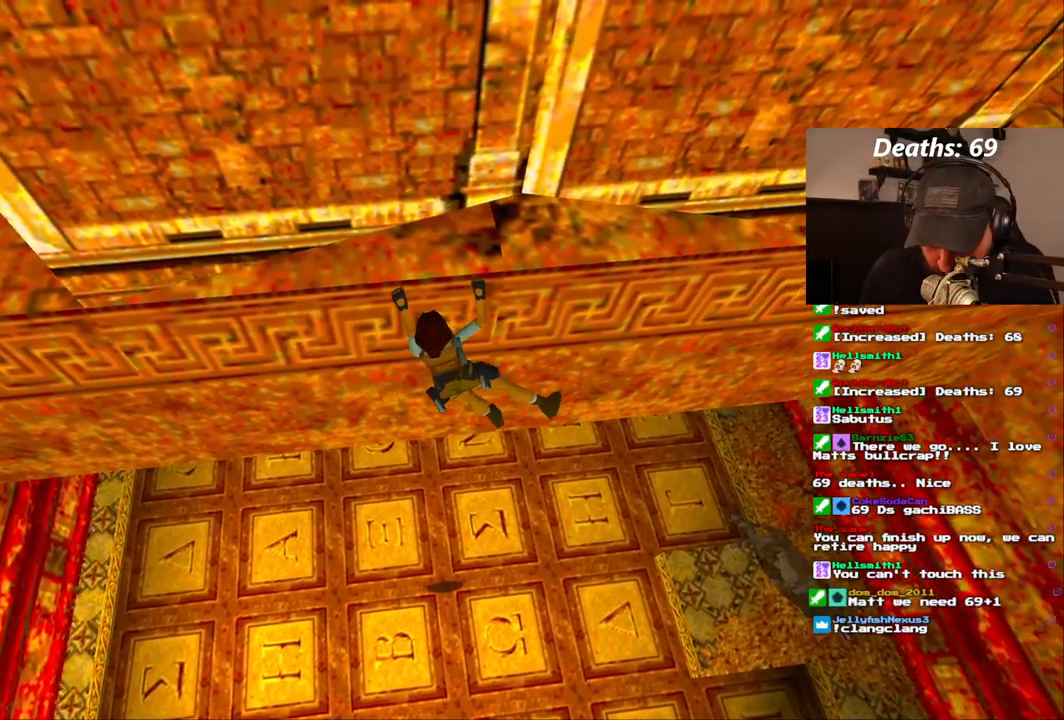
{"dt_ms": 500, "buttons": ["CROSS", "DPAD_RIGHT"], "left_stick": "center", "right_stick": "center", "events": []}
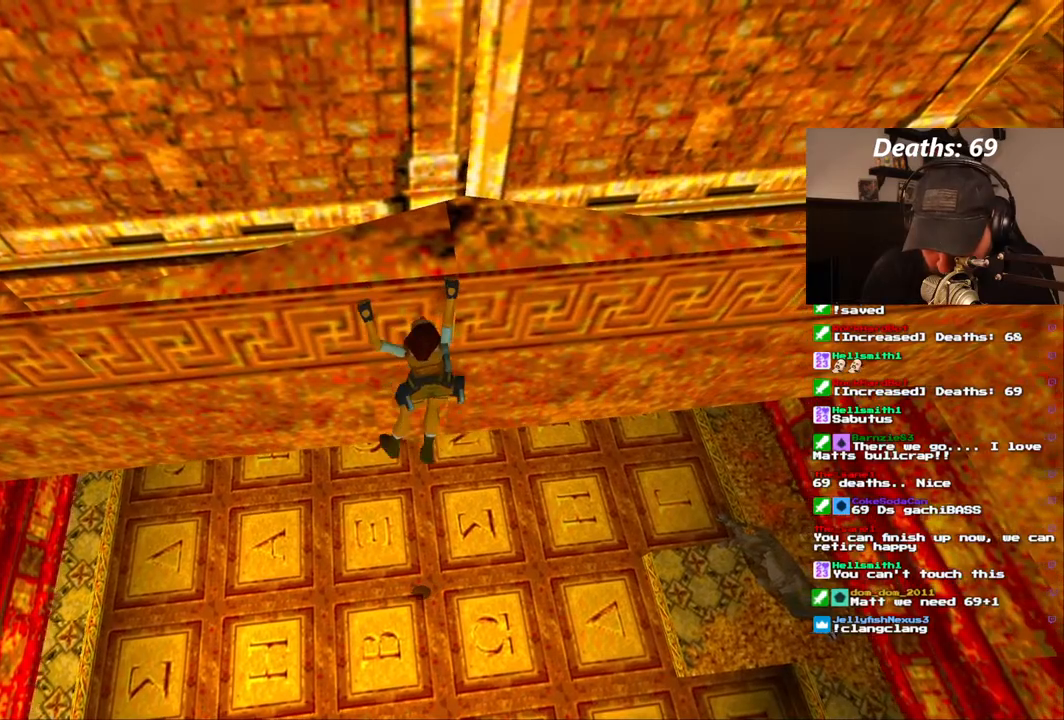
{"dt_ms": 500, "buttons": ["CROSS", "DPAD_RIGHT"], "left_stick": "center", "right_stick": "center", "events": []}
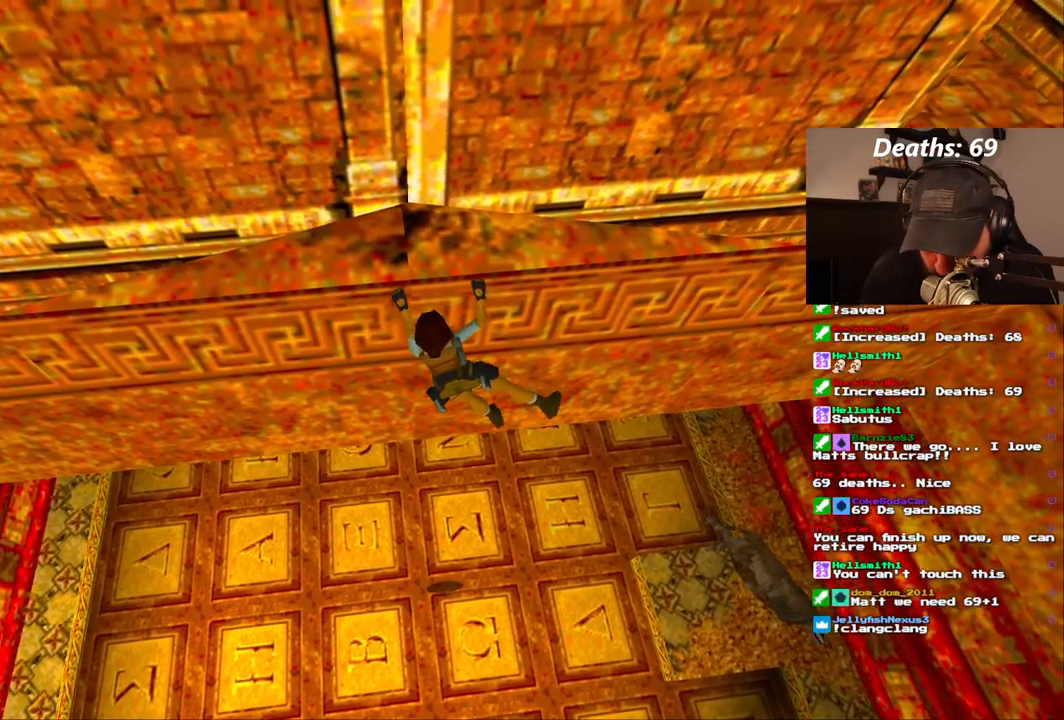
{"dt_ms": 1000, "buttons": ["CROSS", "DPAD_RIGHT"], "left_stick": "center", "right_stick": "center", "events": []}
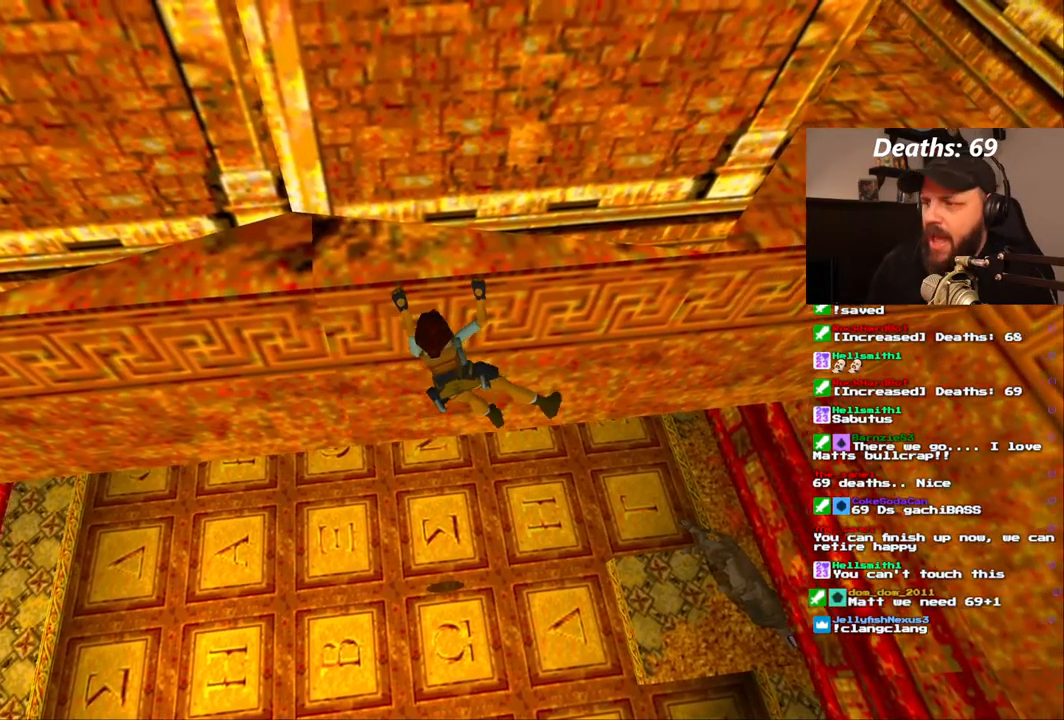
{"dt_ms": 500, "buttons": ["CROSS", "DPAD_RIGHT"], "left_stick": "center", "right_stick": "center", "events": []}
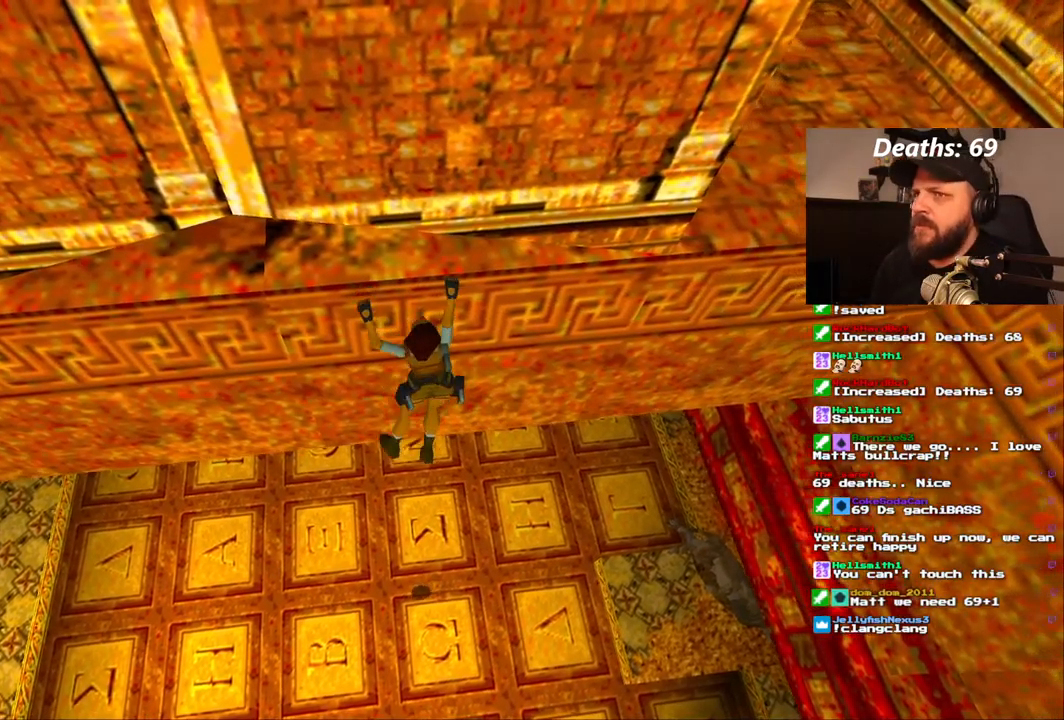
{"dt_ms": 1000, "buttons": ["CROSS", "DPAD_RIGHT"], "left_stick": "center", "right_stick": "center"}
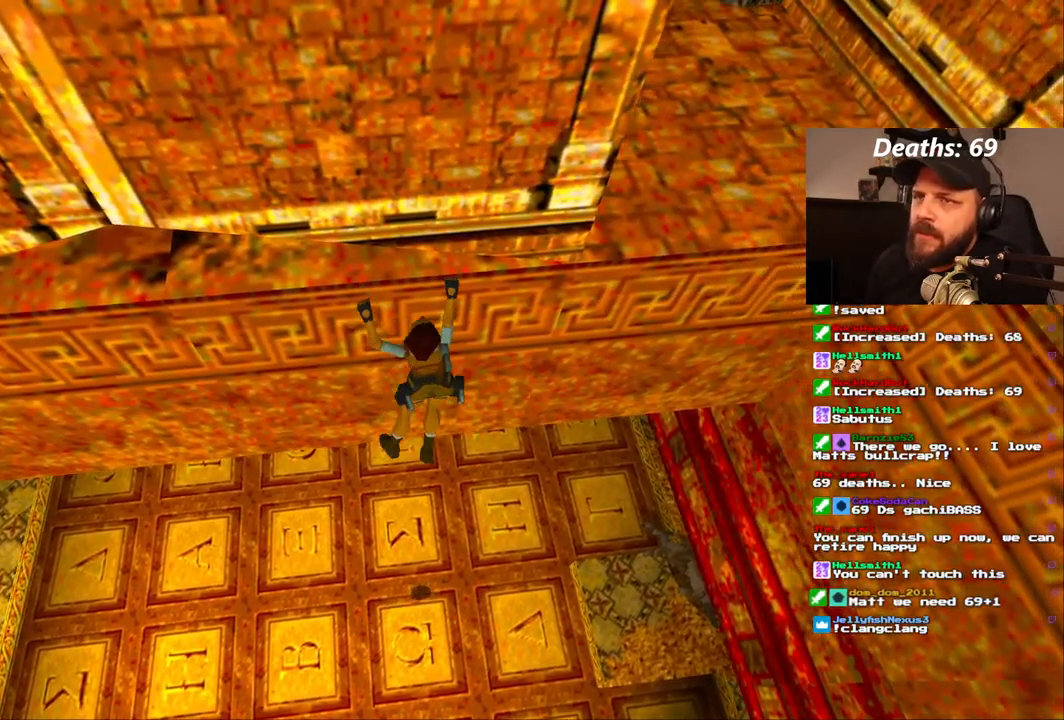
{"dt_ms": 500, "buttons": ["CROSS", "DPAD_RIGHT"], "left_stick": "center", "right_stick": "center", "events": [[83, "DPAD_DOWN", "down"], [150, "DPAD_DOWN", "up"]]}